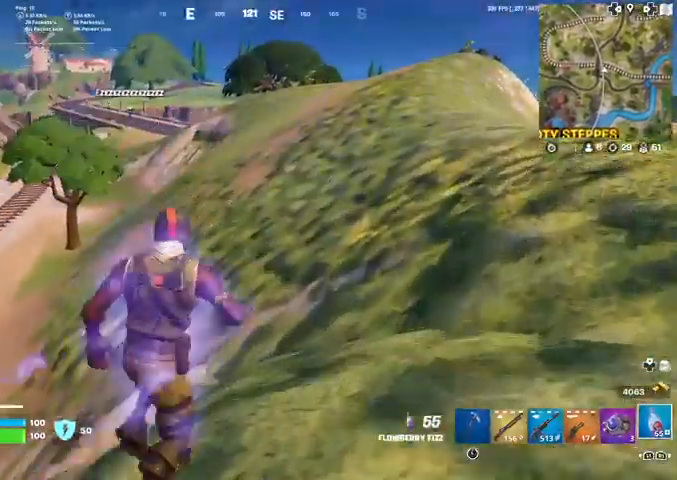
Gameplay with a controller (PlayStation layout); each line is a JSON object with the inputs held at the frame after it. "events" lists button and stick changes between this image and that frame as [ms after this image, input, new state], when the widget could be followed in between. Not read: TOUCHPAD.
{"buttons": [], "left_stick": "up", "right_stick": "center"}
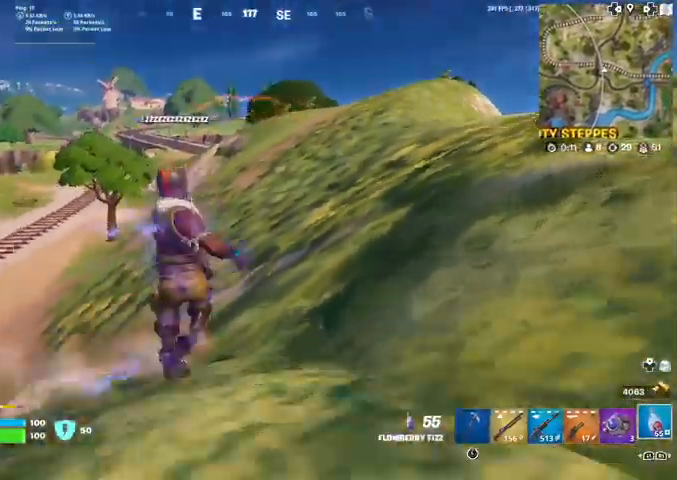
{"buttons": [], "left_stick": "up", "right_stick": "center", "events": [[34, "CROSS", "down"], [100, "CROSS", "up"], [234, "L1", "down"], [434, "L1", "up"]]}
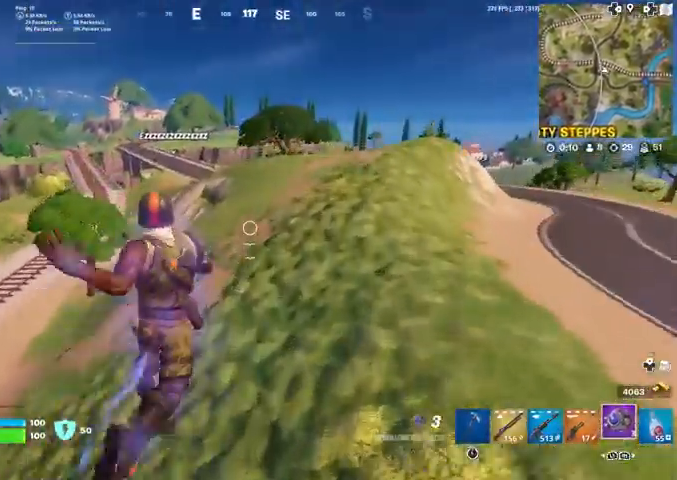
{"buttons": [], "left_stick": "up-right", "right_stick": "center", "events": [[467, "left_stick", "up-right"]]}
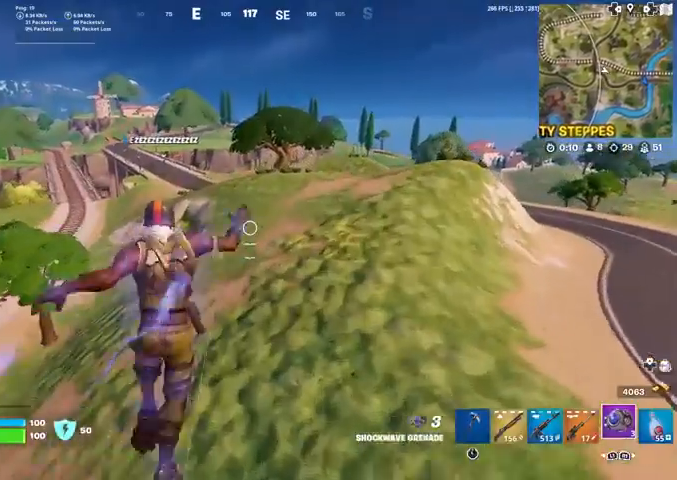
{"buttons": [], "left_stick": "up-right", "right_stick": "center", "events": []}
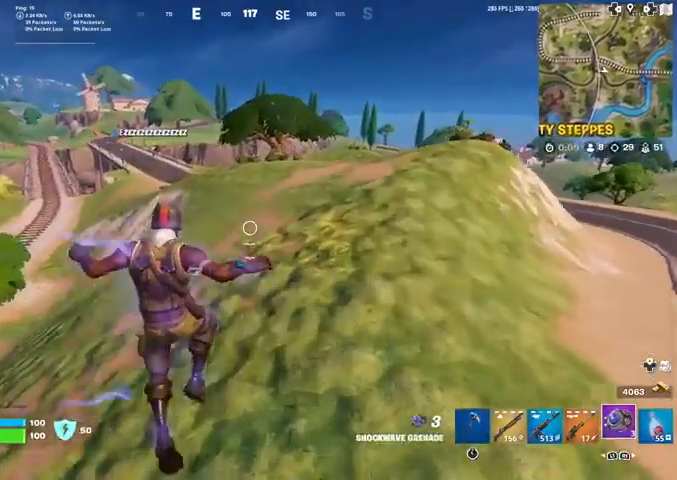
{"buttons": [], "left_stick": "up-right", "right_stick": "center", "events": [[334, "R3", "down"], [400, "R3", "up"]]}